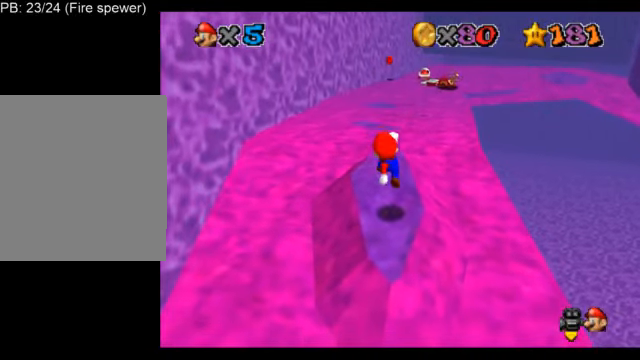
Gameplay with a controller (Nintendo layout); each line is a JSON object with the inputs held at the frame after it. "events" lists button and stick changes between this image and that frame as [ms after this image, input, new state], when the widget could be followed in between. Not read: L3 R3.
{"buttons": ["L1"], "left_stick": "center", "events": [[208, "A", "down"], [292, "A", "up"]]}
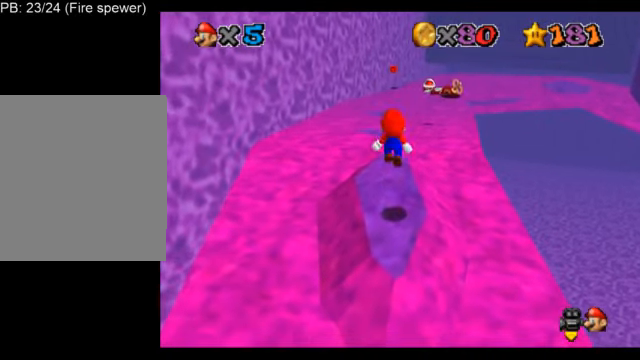
{"buttons": ["L1"], "left_stick": "center", "events": []}
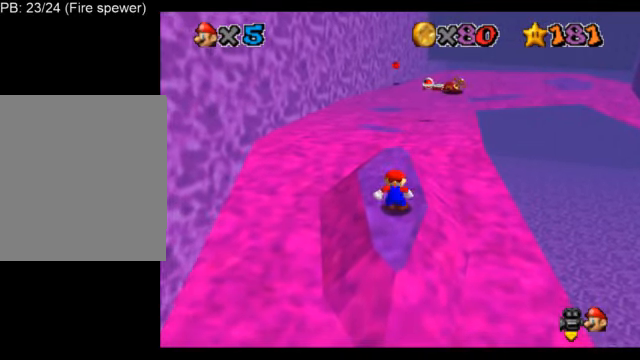
{"buttons": ["L1"], "left_stick": "center", "events": []}
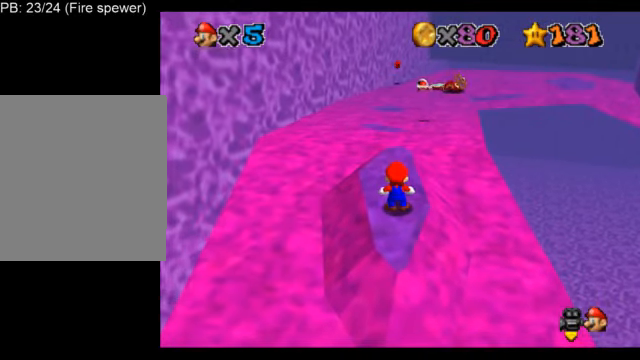
{"buttons": ["L1"], "left_stick": "center", "events": []}
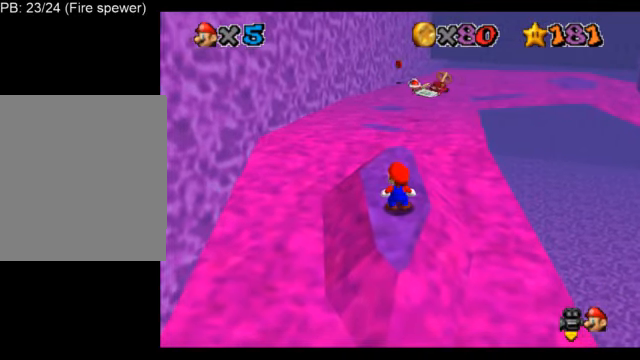
{"buttons": ["L1"], "left_stick": "center", "events": []}
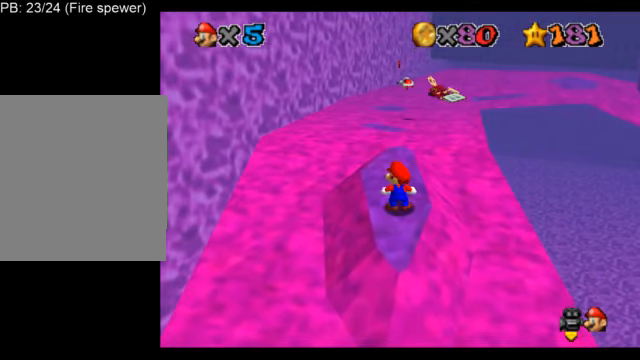
{"buttons": ["L1"], "left_stick": "center", "events": []}
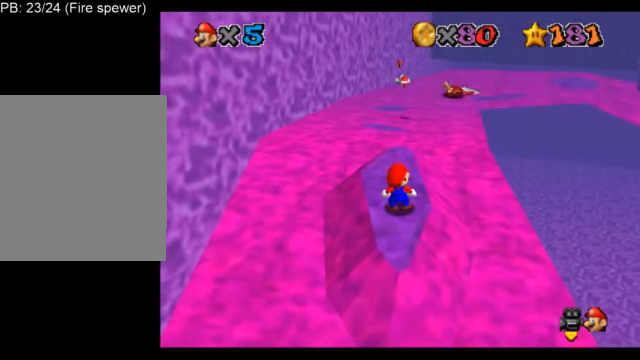
{"buttons": ["L1"], "left_stick": "center", "events": []}
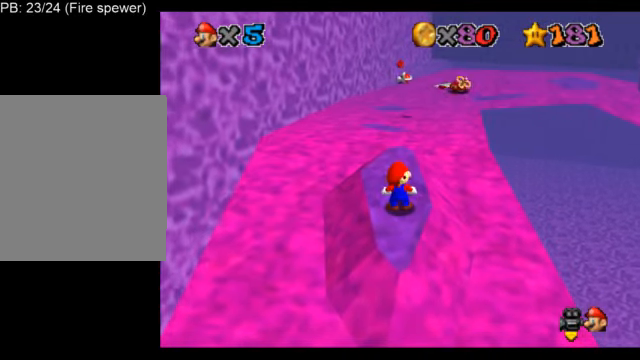
{"buttons": ["L1"], "left_stick": "center", "events": []}
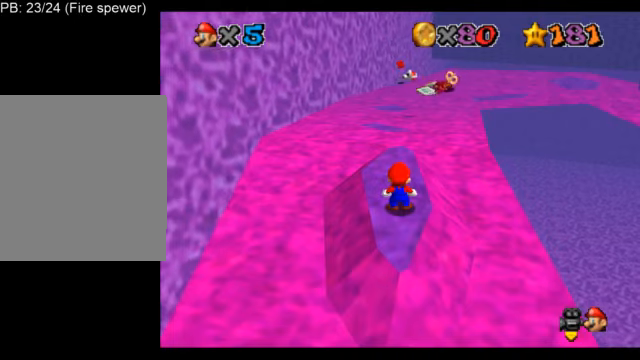
{"buttons": ["A", "B", "L1"], "left_stick": "center", "events": [[417, "A", "down"], [459, "B", "down"]]}
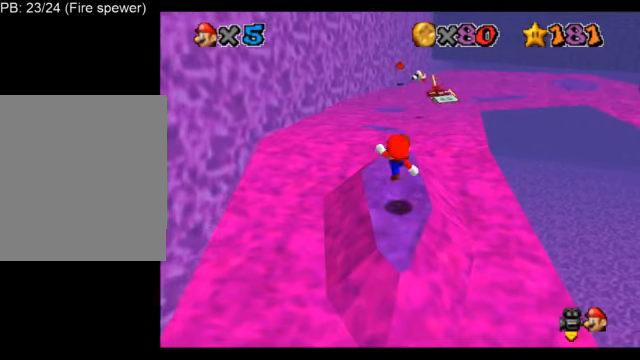
{"buttons": ["L1"], "left_stick": "up", "events": [[208, "B", "up"], [250, "A", "up"], [333, "left_stick", "up"]]}
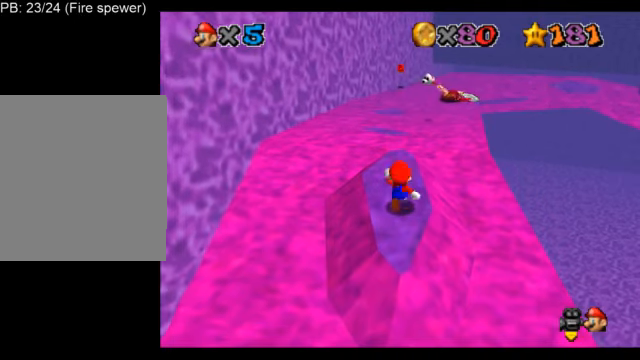
{"buttons": ["L1"], "left_stick": "up", "events": []}
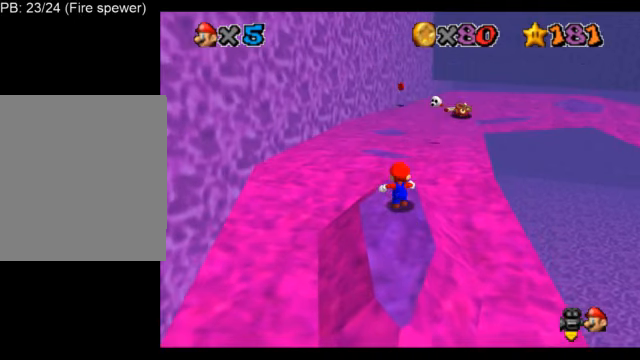
{"buttons": ["A", "L1", "Z"], "left_stick": "up-right", "events": [[208, "Z", "down"], [250, "A", "down"], [292, "left_stick", "up-right"]]}
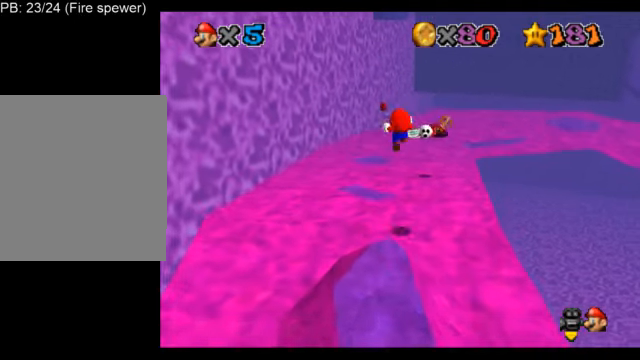
{"buttons": ["A", "L1", "Z"], "left_stick": "down-right", "events": [[376, "left_stick", "down-right"]]}
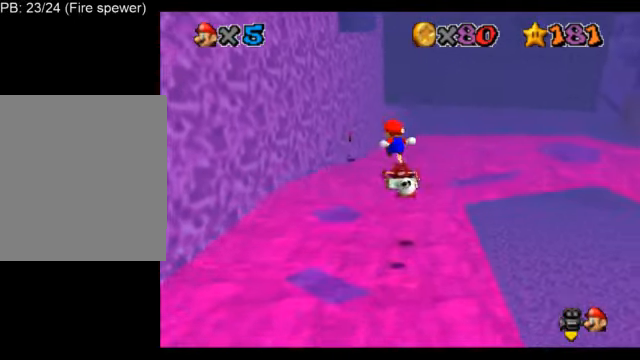
{"buttons": ["A", "L1", "Z"], "left_stick": "down-left", "events": [[41, "left_stick", "down"], [417, "left_stick", "down-left"]]}
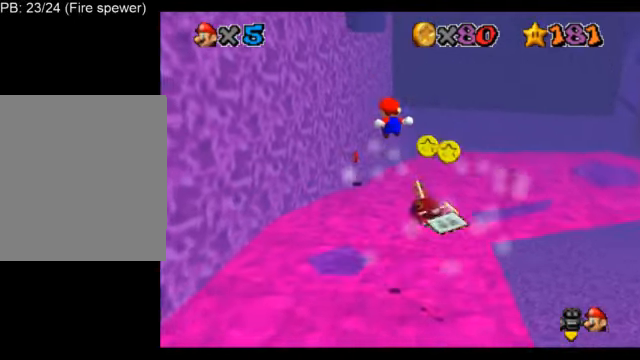
{"buttons": ["A", "L1", "Z"], "left_stick": "left", "events": [[251, "left_stick", "left"]]}
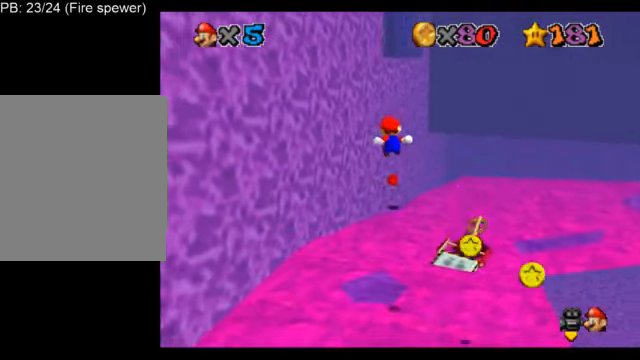
{"buttons": ["L1"], "left_stick": "up", "events": [[167, "Z", "up"], [167, "left_stick", "center"], [250, "A", "up"], [292, "left_stick", "up-left"], [417, "left_stick", "up"]]}
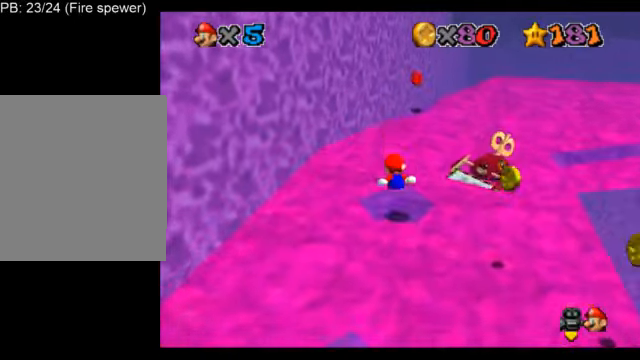
{"buttons": ["A", "L1"], "left_stick": "up", "events": [[501, "A", "down"]]}
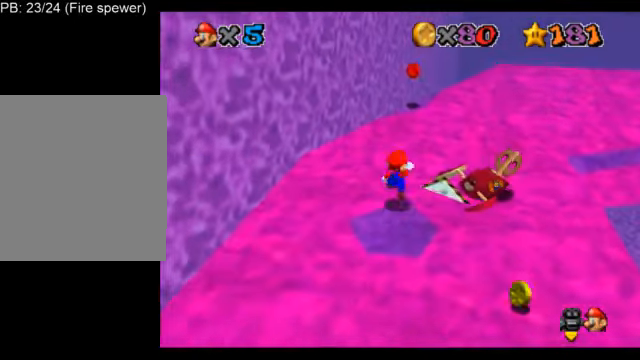
{"buttons": ["L1"], "left_stick": "right", "events": [[459, "A", "up"], [500, "left_stick", "right"]]}
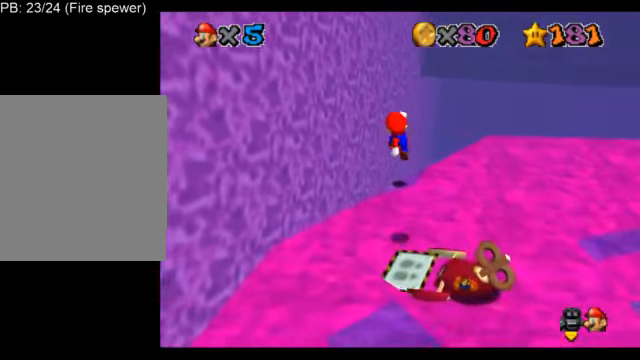
{"buttons": ["L1"], "left_stick": "down-left", "events": [[42, "left_stick", "down-right"], [167, "left_stick", "right"], [251, "B", "down"], [293, "left_stick", "center"], [418, "B", "up"], [501, "left_stick", "down-left"]]}
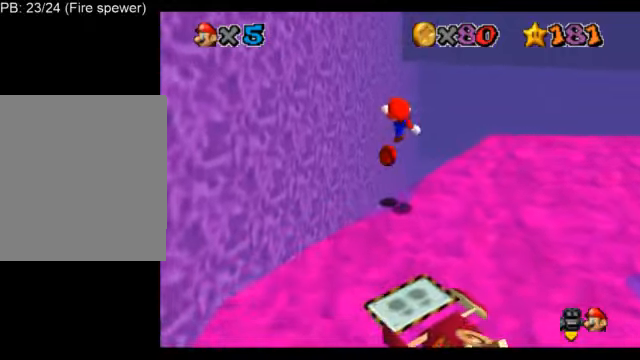
{"buttons": ["L1"], "left_stick": "center", "events": [[84, "left_stick", "down"], [334, "A", "down"], [459, "A", "up"], [459, "left_stick", "center"]]}
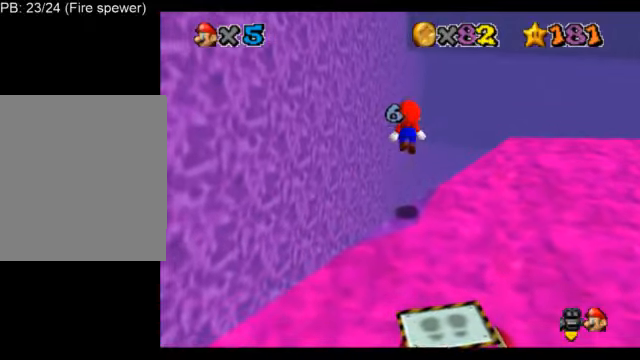
{"buttons": ["L1"], "left_stick": "center", "events": [[125, "left_stick", "down-right"], [250, "left_stick", "center"], [375, "L1", "up"], [417, "R1", "down"], [500, "L1", "down"], [500, "R1", "up"]]}
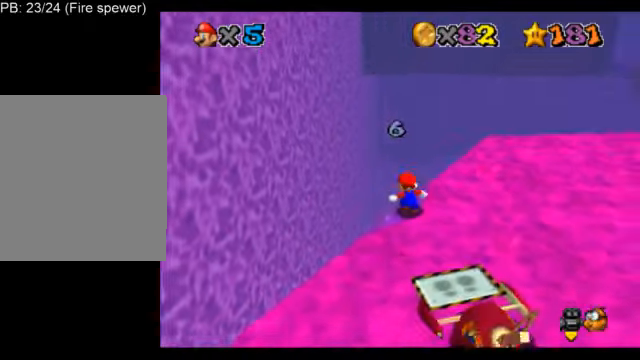
{"buttons": ["L1", "C_RIGHT"], "left_stick": "center", "events": [[125, "C_RIGHT", "down"], [209, "C_RIGHT", "up"], [250, "C_RIGHT", "down"], [375, "C_RIGHT", "up"], [459, "C_RIGHT", "down"]]}
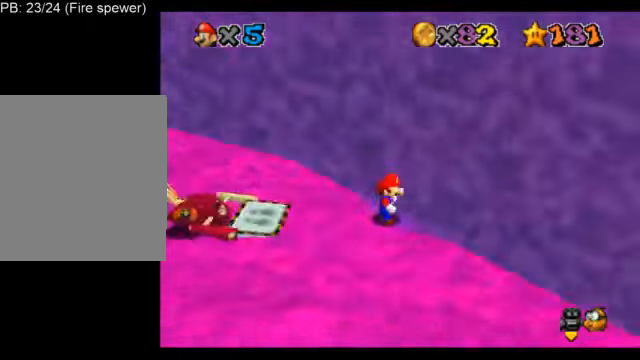
{"buttons": ["L1"], "left_stick": "center", "events": [[41, "C_RIGHT", "up"], [125, "C_RIGHT", "down"], [208, "C_RIGHT", "up"]]}
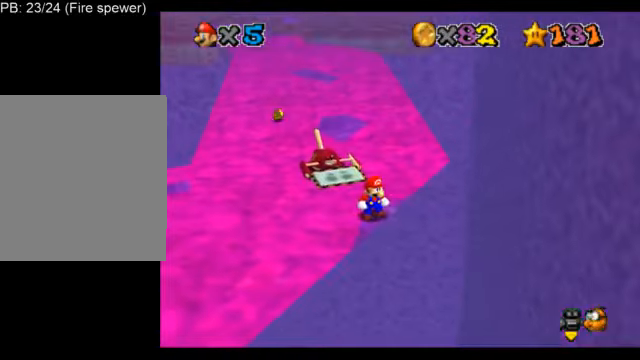
{"buttons": ["A", "L1"], "left_stick": "down", "events": [[334, "A", "down"], [417, "left_stick", "down"]]}
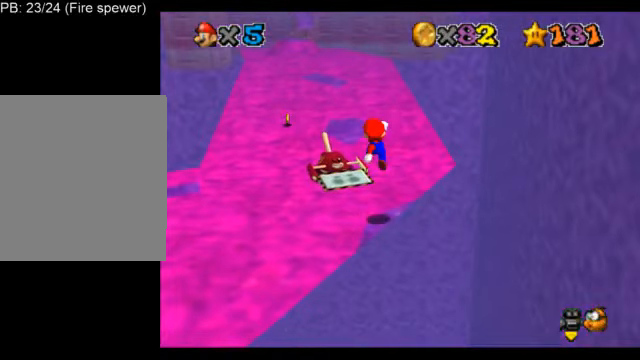
{"buttons": ["L1"], "left_stick": "up", "events": [[208, "A", "up"], [208, "left_stick", "center"], [375, "B", "down"], [417, "left_stick", "up"], [500, "B", "up"]]}
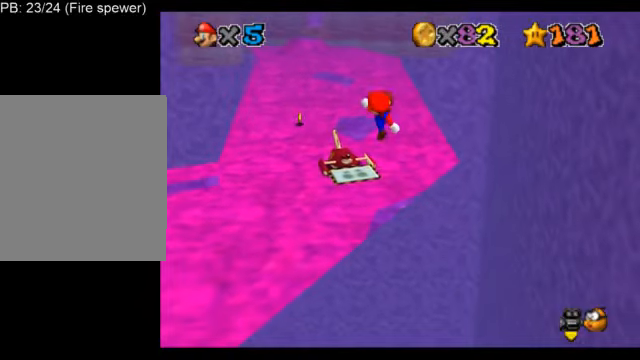
{"buttons": ["A", "L1"], "left_stick": "up", "events": [[501, "A", "down"]]}
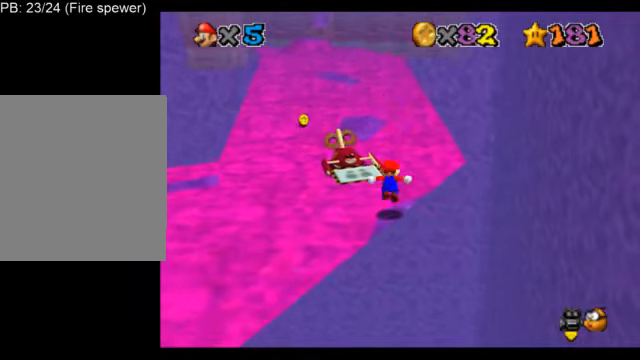
{"buttons": ["L1"], "left_stick": "up", "events": [[500, "A", "up"]]}
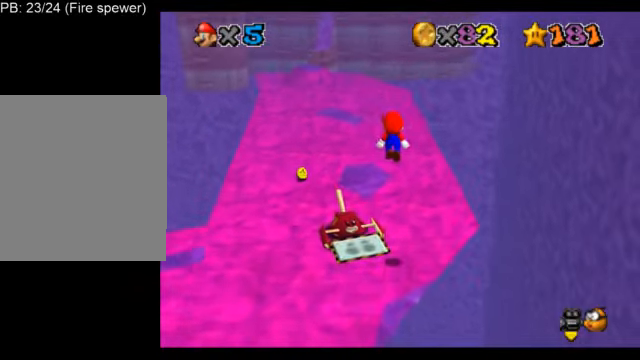
{"buttons": ["L1"], "left_stick": "up-left", "events": [[84, "left_stick", "down-left"], [209, "B", "down"], [209, "left_stick", "up-left"], [459, "B", "up"]]}